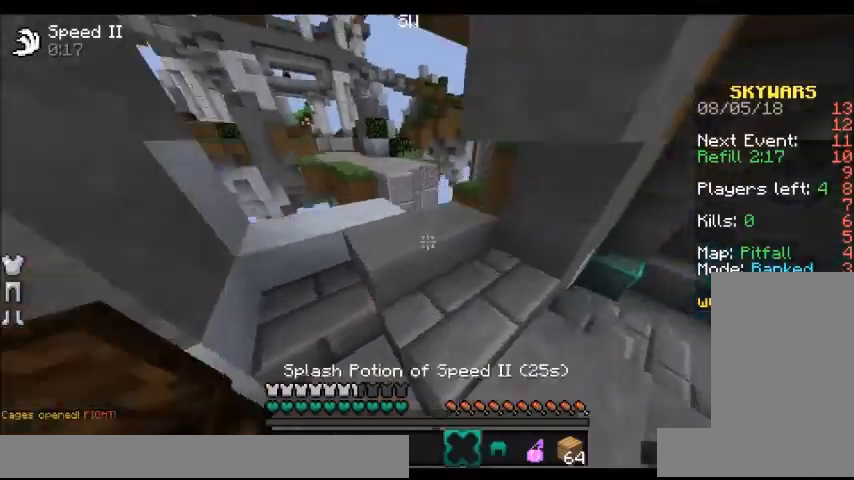
Gameplay with keyboard and mouse; each line is a JSON object with the keys and mouse buttons held at the frame after it. "events" lists presses ("down") and releases ("up") of "a", "d", "s", "space", "w", "mouse_left" and "mouse_right" between this image and that frame as [ms after this image, input, new state], when the widget could be followed in between. "mouse_left", "mouse_right" = the "left", "right" buttons of the "mouse" list. No other keys are recorded. Fast repeated clicks can show as one long hold. Mouse movement is not recorded.
{"keys": ["a"], "mouse": [], "events": [[33, "d", "up"], [333, "a", "down"], [500, "w", "up"]]}
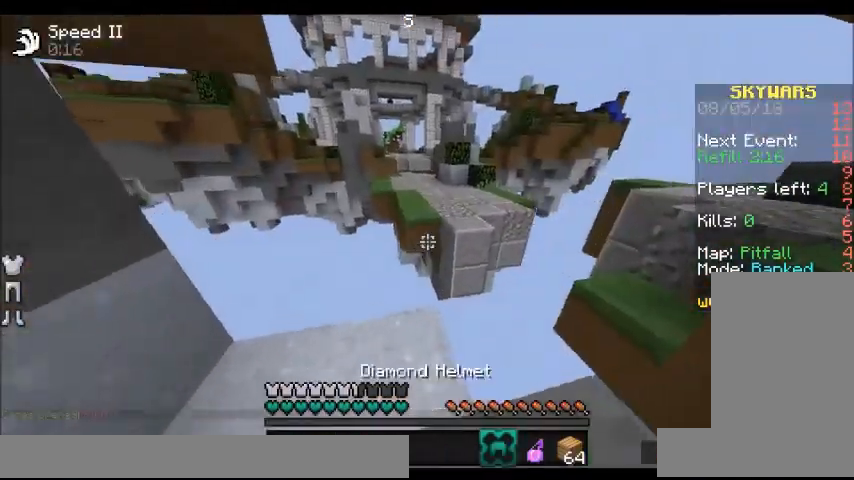
{"keys": ["w"], "mouse": [], "events": [[100, "a", "up"], [200, "mouse_right", "down"], [300, "mouse_right", "up"], [501, "w", "down"]]}
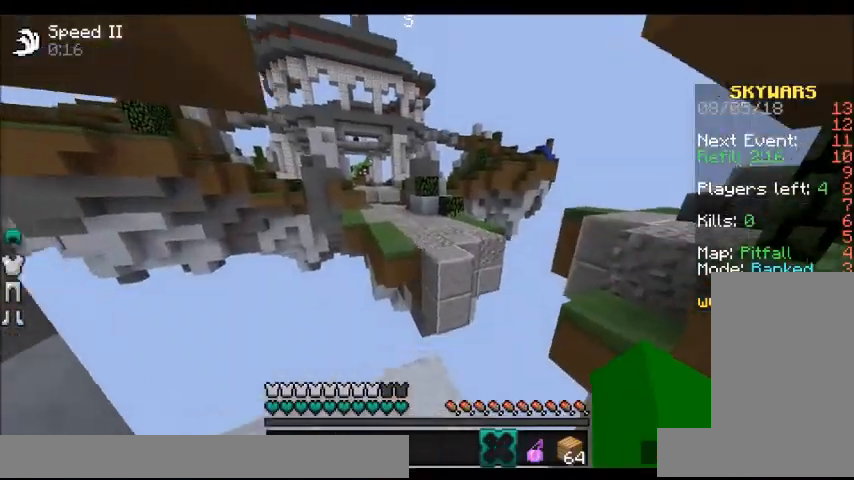
{"keys": ["d", "w"], "mouse": [], "events": [[200, "space", "down"], [367, "d", "down"], [433, "space", "up"]]}
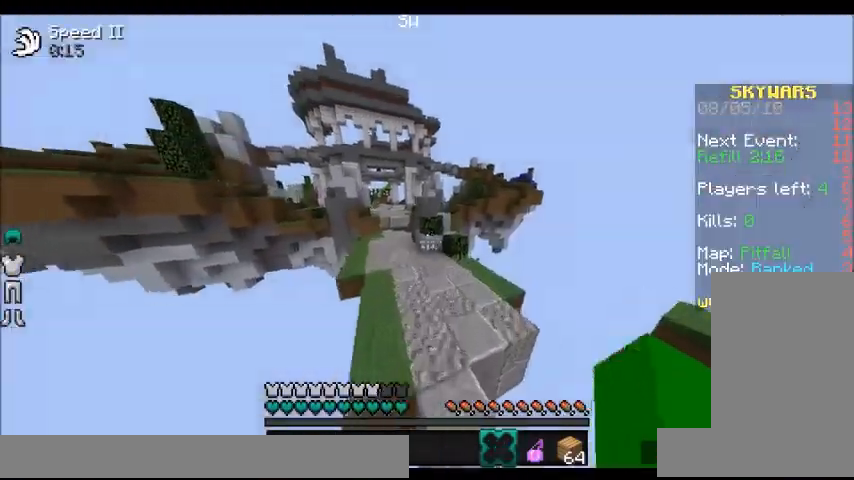
{"keys": ["a", "space", "w"], "mouse": ["left"], "events": [[67, "space", "down"], [134, "d", "up"], [200, "mouse_left", "down"], [400, "a", "down"], [434, "mouse_left", "up"], [501, "mouse_left", "down"]]}
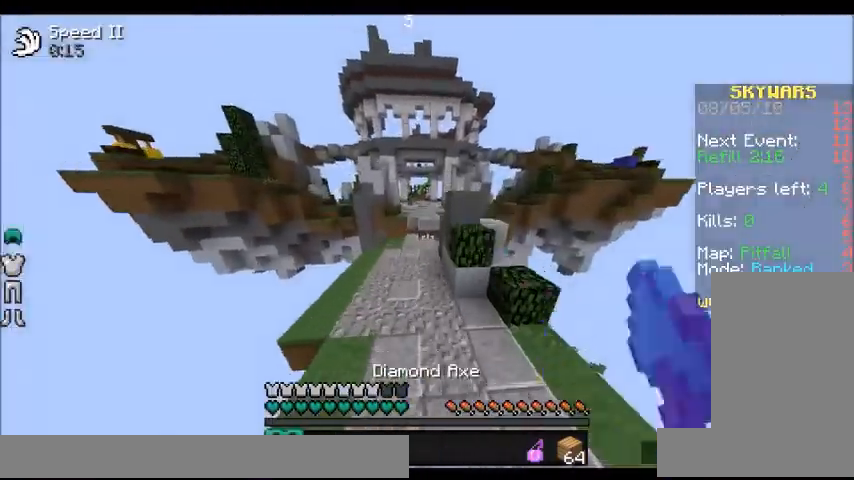
{"keys": ["a", "w"], "mouse": ["left"], "events": [[100, "a", "up"], [100, "mouse_left", "up"], [133, "mouse_left", "down"], [233, "mouse_left", "up"], [267, "a", "down"], [300, "mouse_left", "down"], [400, "mouse_left", "up"], [433, "mouse_left", "down"], [500, "space", "up"]]}
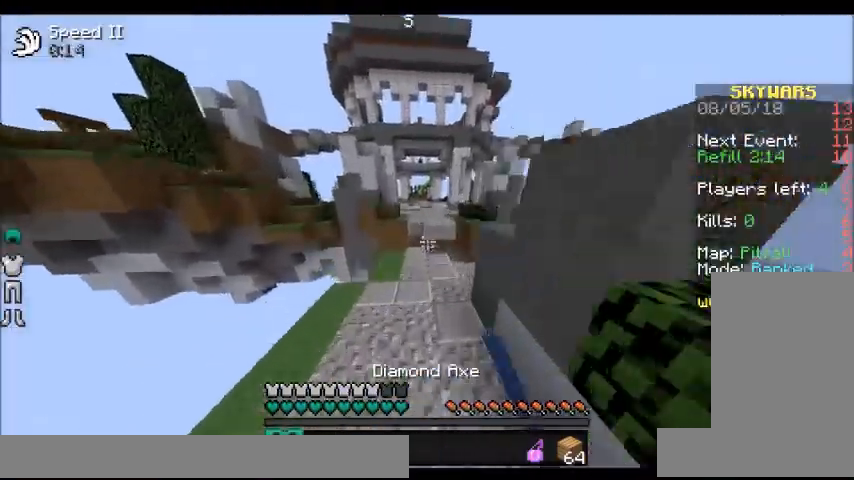
{"keys": ["w"], "mouse": [], "events": [[33, "mouse_left", "up"], [134, "a", "up"]]}
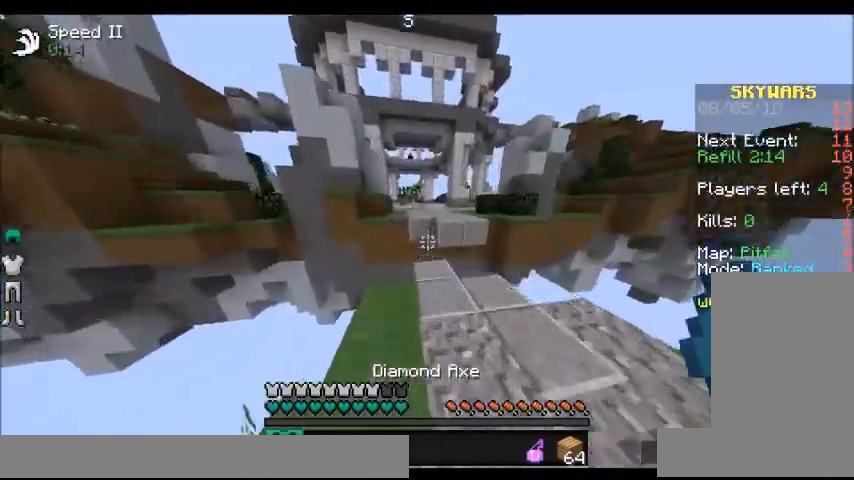
{"keys": ["space", "w"], "mouse": [], "events": [[433, "space", "down"]]}
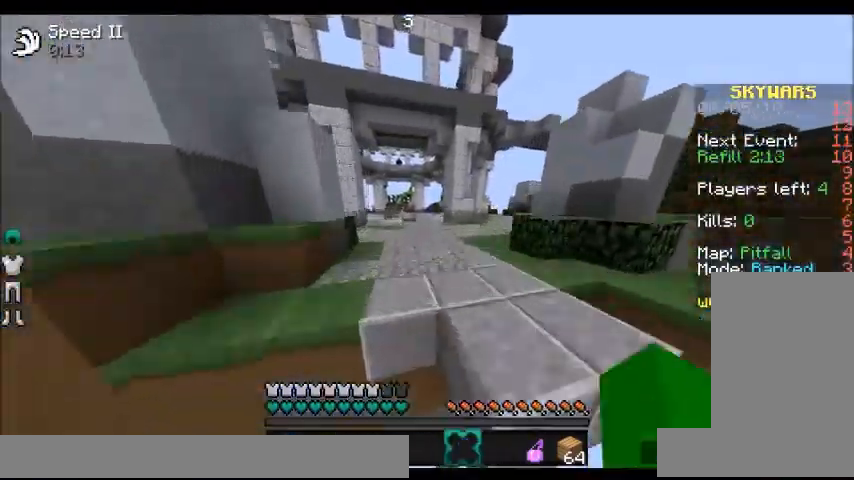
{"keys": ["d", "w"], "mouse": [], "events": [[33, "d", "down"], [134, "space", "up"]]}
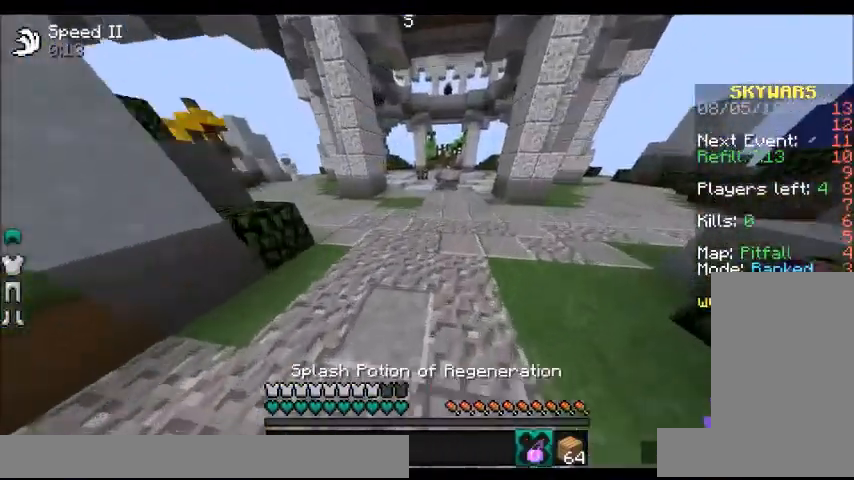
{"keys": ["w"], "mouse": [], "events": [[100, "d", "up"], [200, "mouse_right", "down"], [333, "mouse_right", "up"]]}
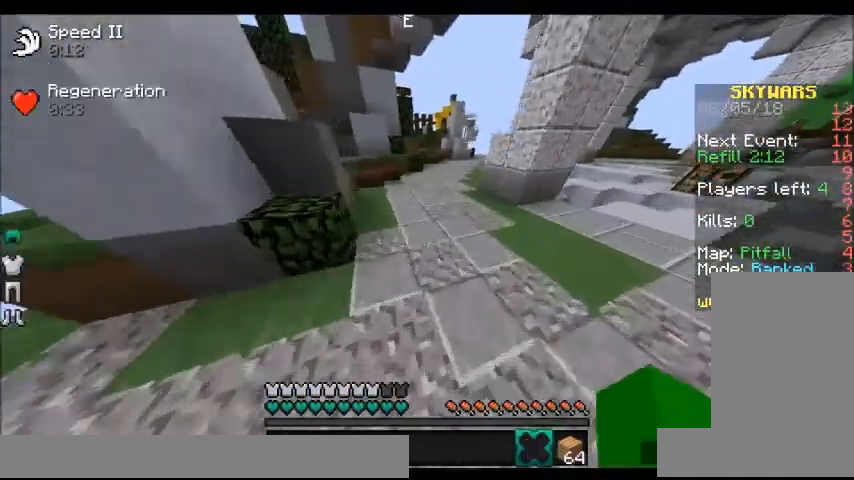
{"keys": ["a", "w"], "mouse": [], "events": [[400, "a", "down"]]}
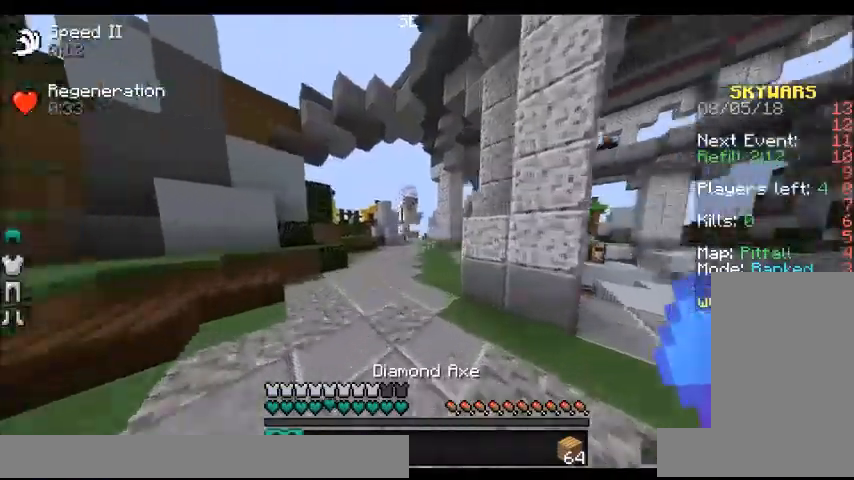
{"keys": ["a", "w"], "mouse": [], "events": [[200, "mouse_left", "down"], [300, "mouse_left", "up"], [400, "mouse_left", "down"], [433, "mouse_left", "up"]]}
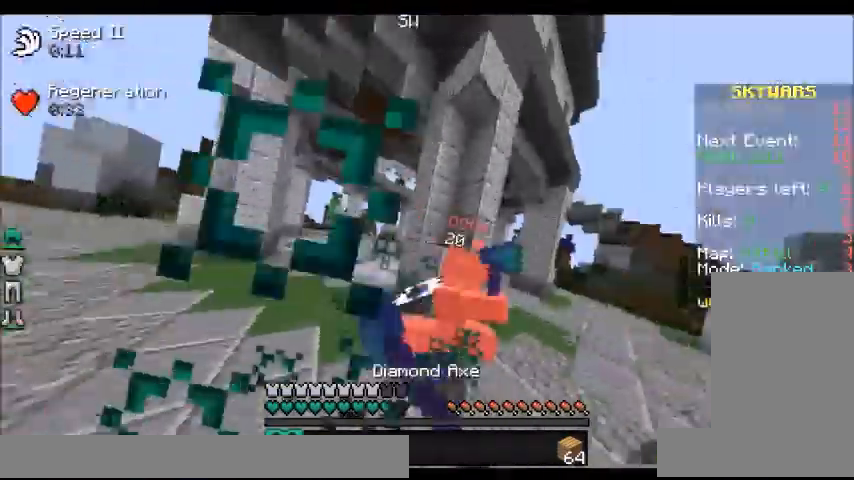
{"keys": ["a", "w"], "mouse": ["left"], "events": [[33, "mouse_left", "down"], [134, "mouse_left", "up"], [200, "mouse_left", "down"], [300, "mouse_left", "up"], [334, "mouse_left", "down"], [434, "mouse_left", "up"], [501, "mouse_left", "down"]]}
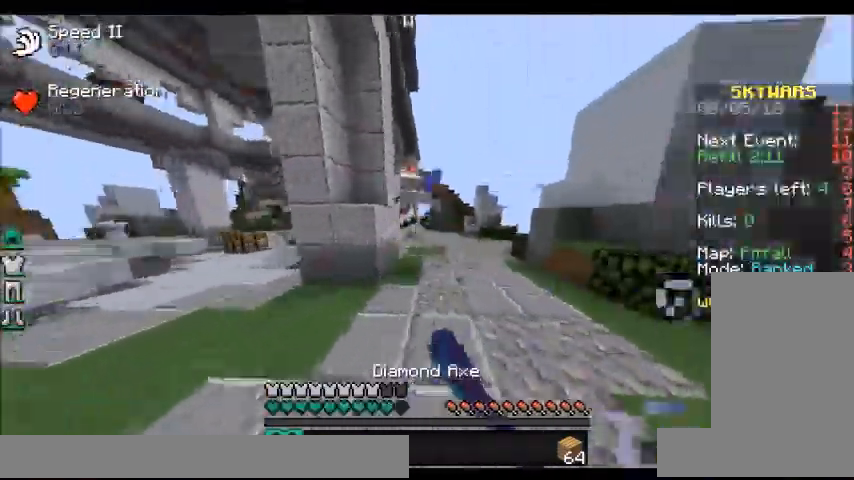
{"keys": ["d", "w"], "mouse": ["left"], "events": [[100, "a", "up"], [100, "mouse_left", "up"], [200, "mouse_left", "down"], [233, "mouse_left", "up"], [300, "d", "down"], [333, "mouse_left", "down"], [433, "mouse_left", "up"], [500, "mouse_left", "down"]]}
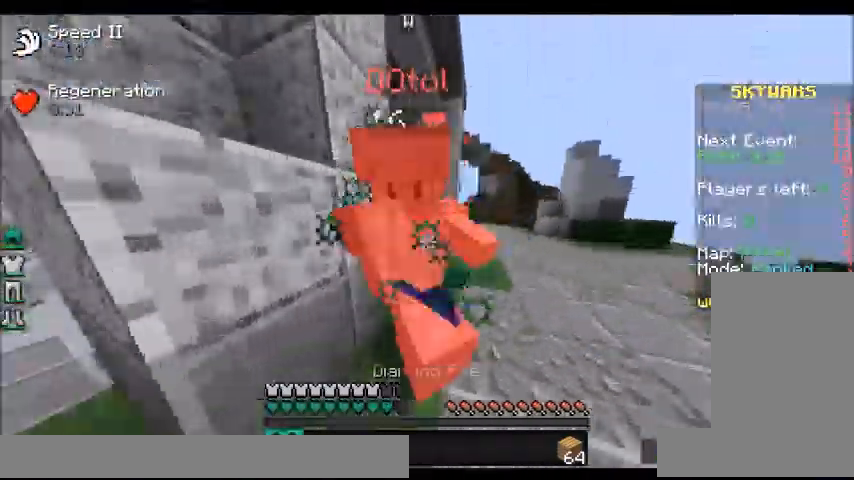
{"keys": ["a", "w"], "mouse": ["left"], "events": [[100, "mouse_left", "up"], [267, "mouse_left", "down"], [334, "mouse_left", "up"], [400, "a", "down"], [400, "d", "up"], [434, "mouse_left", "down"]]}
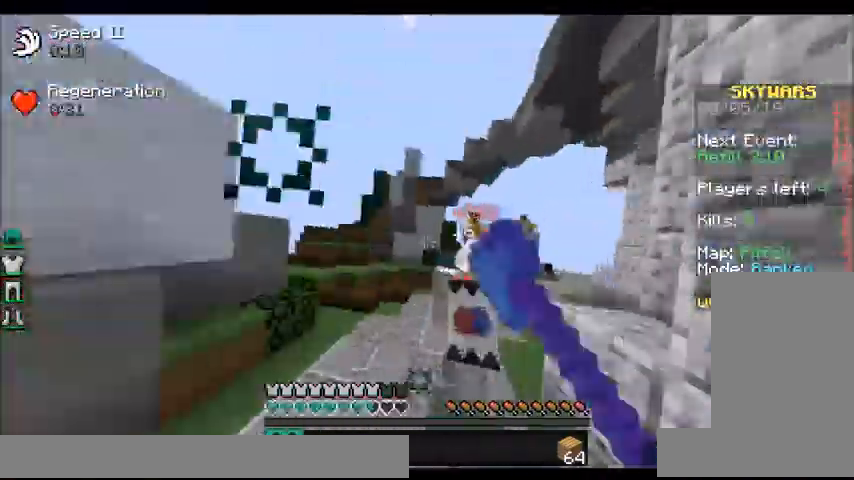
{"keys": ["a", "w"], "mouse": [], "events": [[33, "mouse_left", "up"], [100, "mouse_left", "down"], [200, "mouse_left", "up"], [233, "mouse_left", "down"], [333, "mouse_left", "up"], [433, "mouse_left", "down"], [467, "mouse_left", "up"]]}
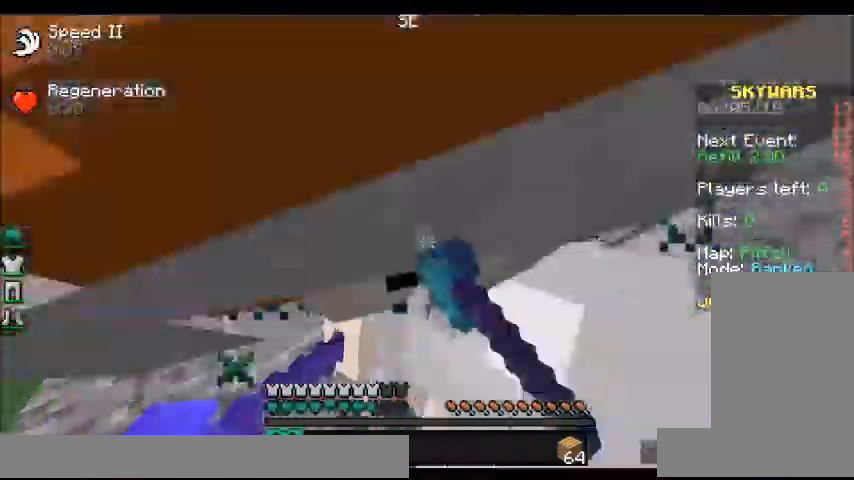
{"keys": ["d", "w"], "mouse": ["left"], "events": [[100, "mouse_left", "down"], [200, "mouse_left", "up"], [234, "mouse_left", "down"], [334, "mouse_left", "up"], [400, "a", "up"], [400, "d", "down"], [400, "mouse_left", "down"]]}
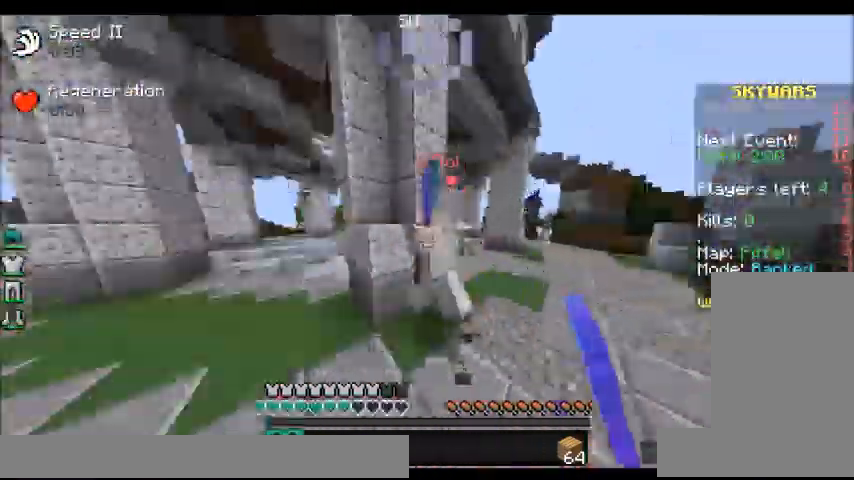
{"keys": ["a", "w"], "mouse": ["left"], "events": [[33, "d", "up"], [100, "a", "down"], [200, "mouse_left", "up"], [233, "a", "up"], [233, "d", "down"], [233, "mouse_left", "down"], [333, "mouse_left", "up"], [367, "d", "up"], [367, "mouse_left", "down"], [433, "a", "down"]]}
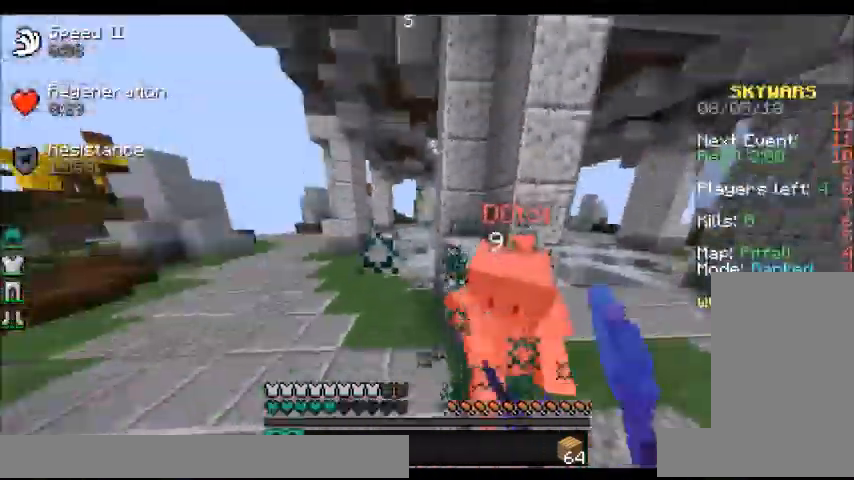
{"keys": ["d", "w"], "mouse": [], "events": [[33, "mouse_left", "up"], [100, "d", "down"], [100, "mouse_left", "down"], [134, "a", "up"], [200, "mouse_left", "up"], [234, "mouse_left", "down"], [267, "d", "up"], [300, "a", "down"], [334, "mouse_left", "up"], [400, "mouse_left", "down"], [434, "a", "up"], [501, "d", "down"], [501, "mouse_left", "up"]]}
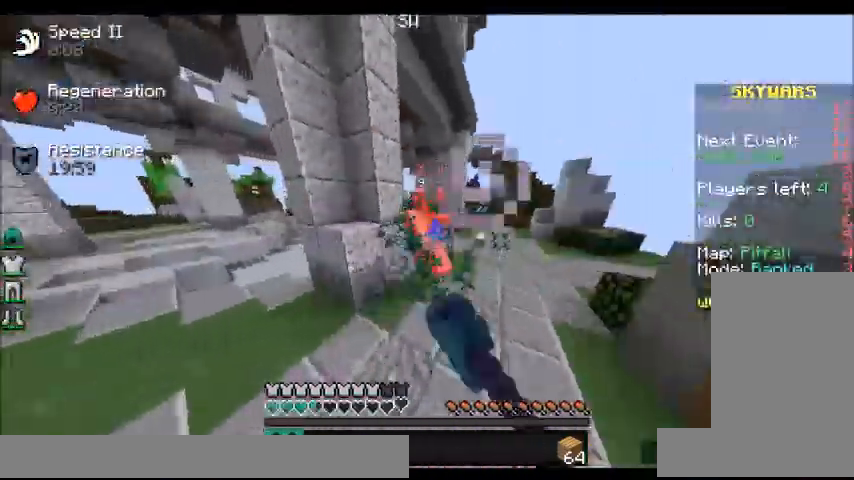
{"keys": ["w"], "mouse": [], "events": [[33, "mouse_left", "down"], [100, "d", "up"], [200, "mouse_left", "up"], [233, "mouse_left", "down"], [333, "mouse_left", "up"], [400, "mouse_left", "down"], [500, "mouse_left", "up"]]}
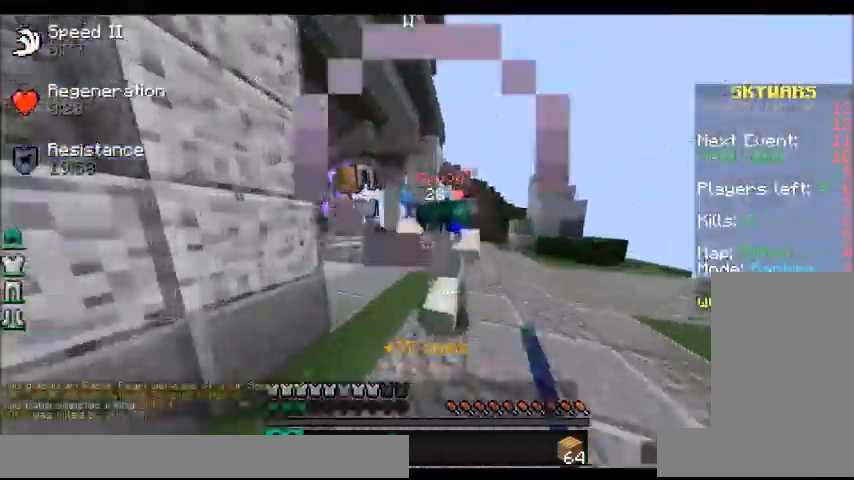
{"keys": ["d", "w"], "mouse": [], "events": [[33, "mouse_left", "down"], [134, "mouse_left", "up"], [167, "d", "down"], [167, "mouse_left", "down"], [501, "mouse_left", "up"]]}
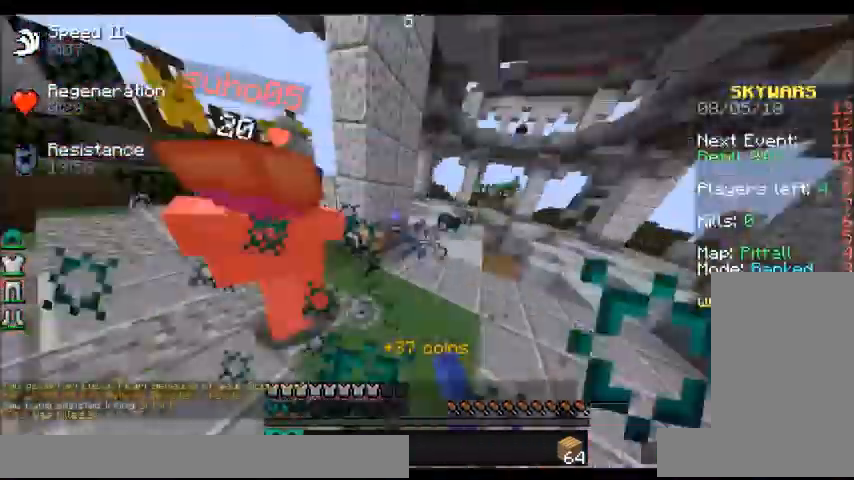
{"keys": ["d", "w"], "mouse": ["left"], "events": [[33, "a", "down"], [33, "mouse_left", "down"], [100, "a", "up"], [133, "a", "down"], [133, "mouse_left", "up"], [200, "d", "up"], [200, "mouse_left", "down"], [233, "mouse_left", "up"], [300, "mouse_left", "down"], [400, "mouse_left", "up"], [433, "d", "down"], [467, "mouse_left", "down"], [500, "a", "up"]]}
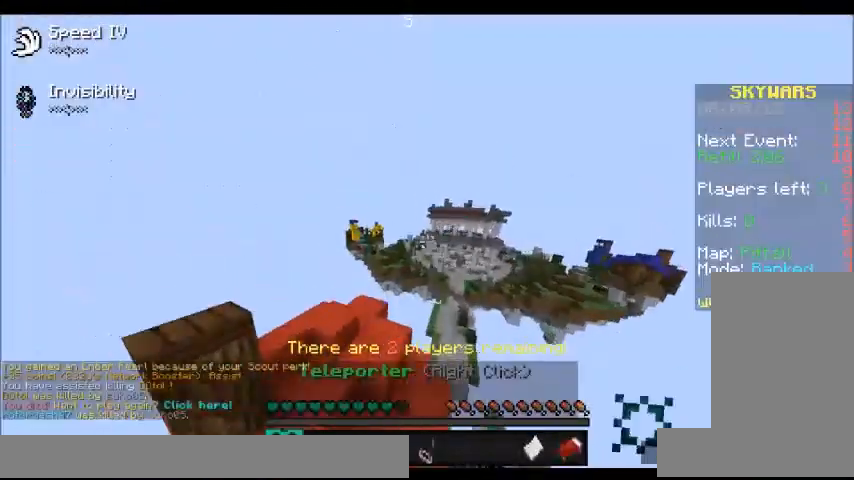
{"keys": ["w"], "mouse": [], "events": [[33, "mouse_left", "up"], [100, "mouse_left", "down"], [200, "mouse_left", "up"], [400, "d", "up"]]}